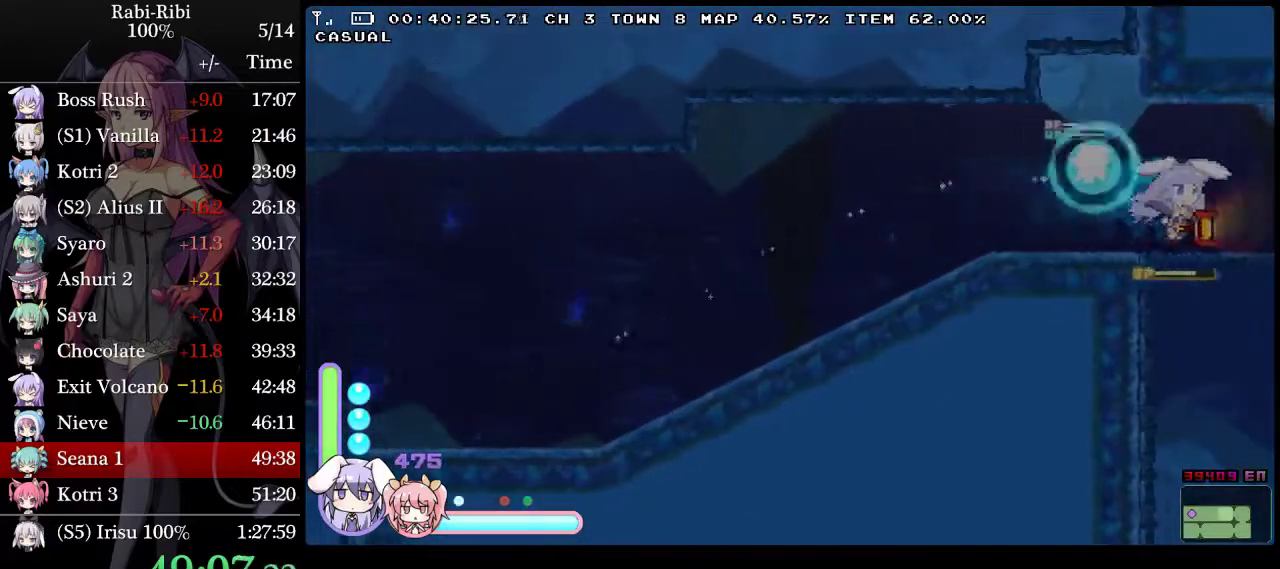
Gameplay with a controller (Xbox layout); each line is a JSON object with the inputs held at the frame after it. "events" lists button and stick changes between this image and that frame as [ms after this image, input, new state], when the widget could be followed in between. Not read: L2 L3 R3 X.
{"buttons": ["A", "DPAD_DOWN", "DPAD_RIGHT"], "events": [[400, "A", "up"], [450, "DPAD_DOWN", "down"], [483, "A", "down"]]}
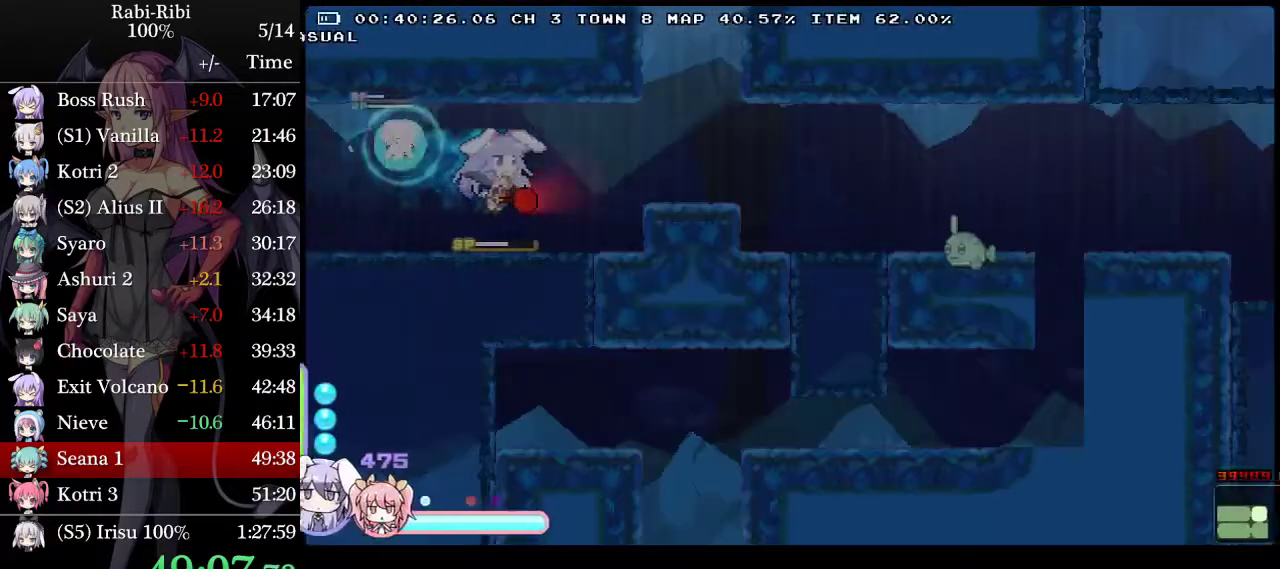
{"buttons": ["DPAD_RIGHT"], "events": [[133, "A", "up"], [133, "DPAD_DOWN", "up"], [217, "A", "down"], [467, "A", "up"]]}
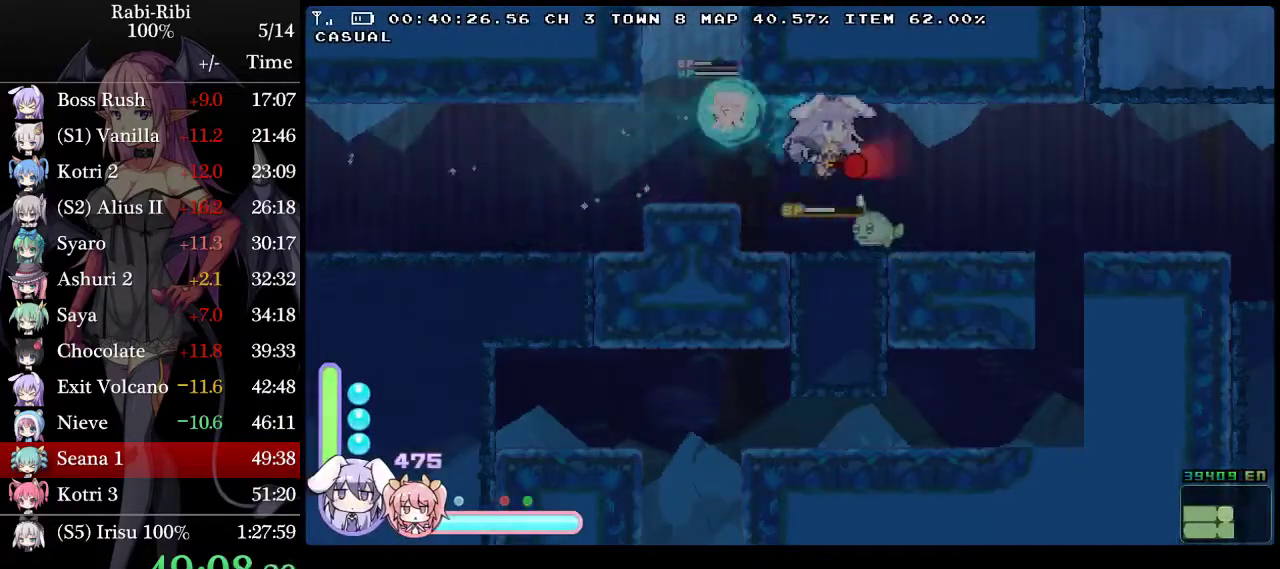
{"buttons": ["A", "DPAD_RIGHT"], "events": [[150, "DPAD_DOWN", "down"], [183, "A", "down"], [317, "A", "up"], [333, "DPAD_DOWN", "up"], [467, "A", "down"]]}
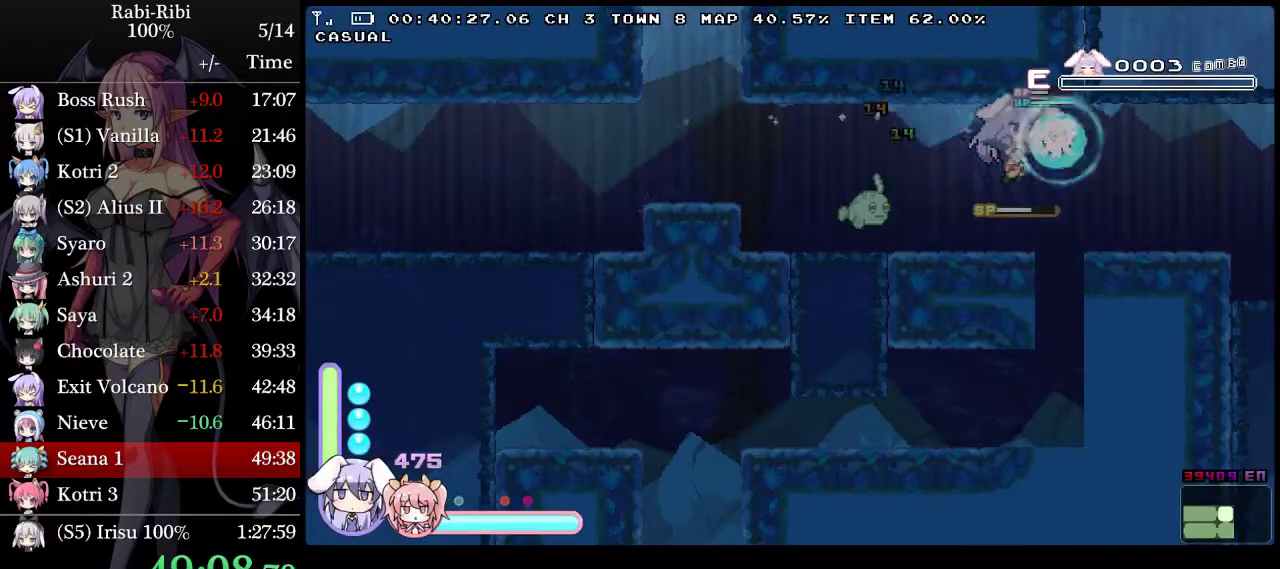
{"buttons": ["DPAD_RIGHT"], "events": [[283, "A", "up"]]}
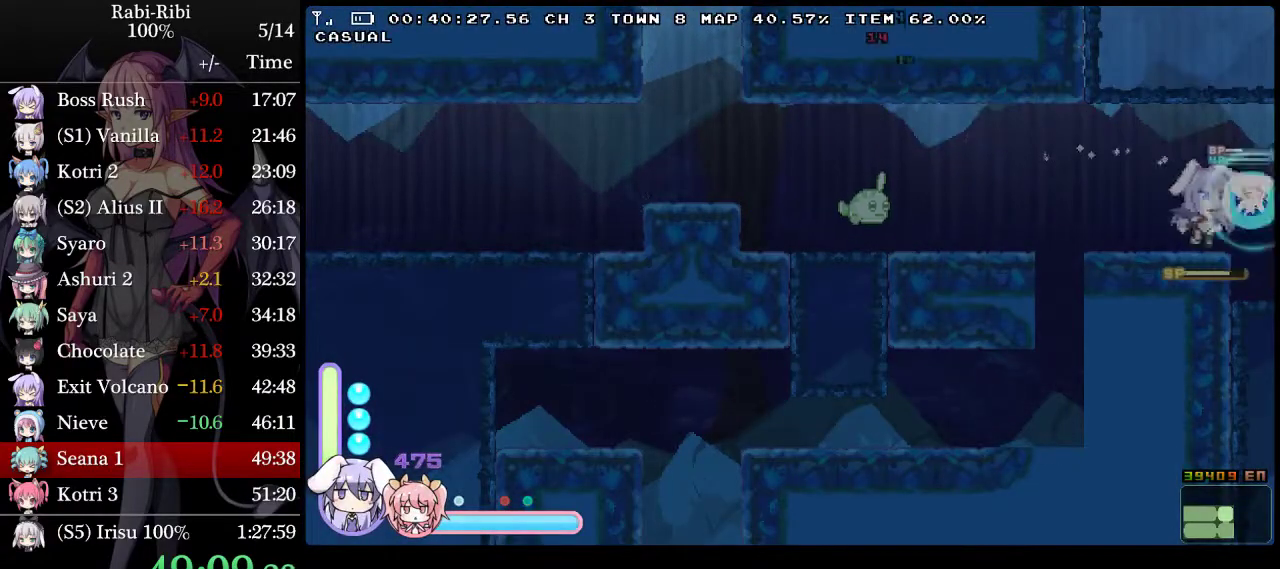
{"buttons": ["DPAD_DOWN", "DPAD_RIGHT"], "events": [[17, "A", "down"], [433, "A", "up"], [483, "DPAD_DOWN", "down"]]}
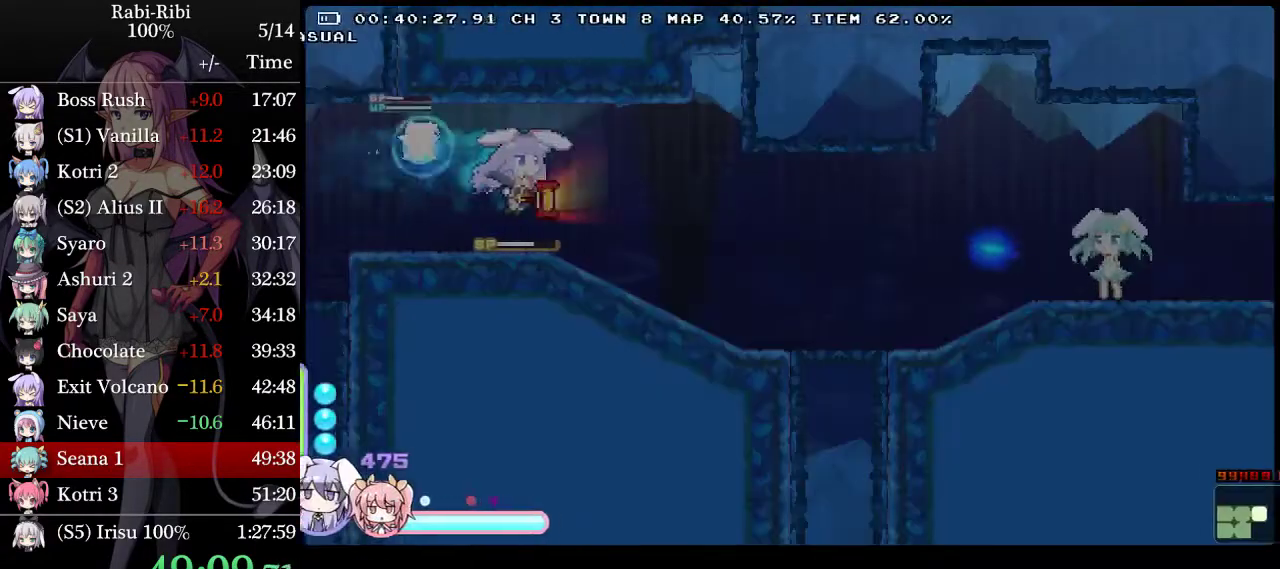
{"buttons": ["A", "DPAD_RIGHT"], "events": [[33, "A", "down"], [167, "A", "up"], [167, "DPAD_DOWN", "up"], [367, "A", "down"]]}
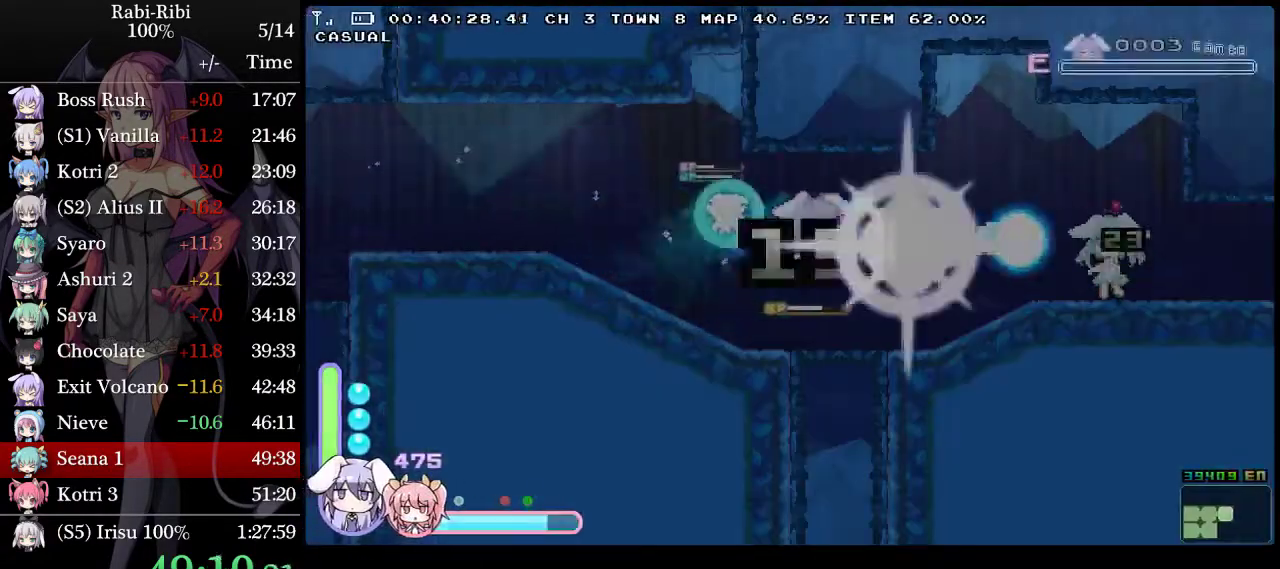
{"buttons": ["A", "DPAD_DOWN", "DPAD_RIGHT"], "events": [[267, "A", "up"], [333, "DPAD_DOWN", "down"], [367, "A", "down"]]}
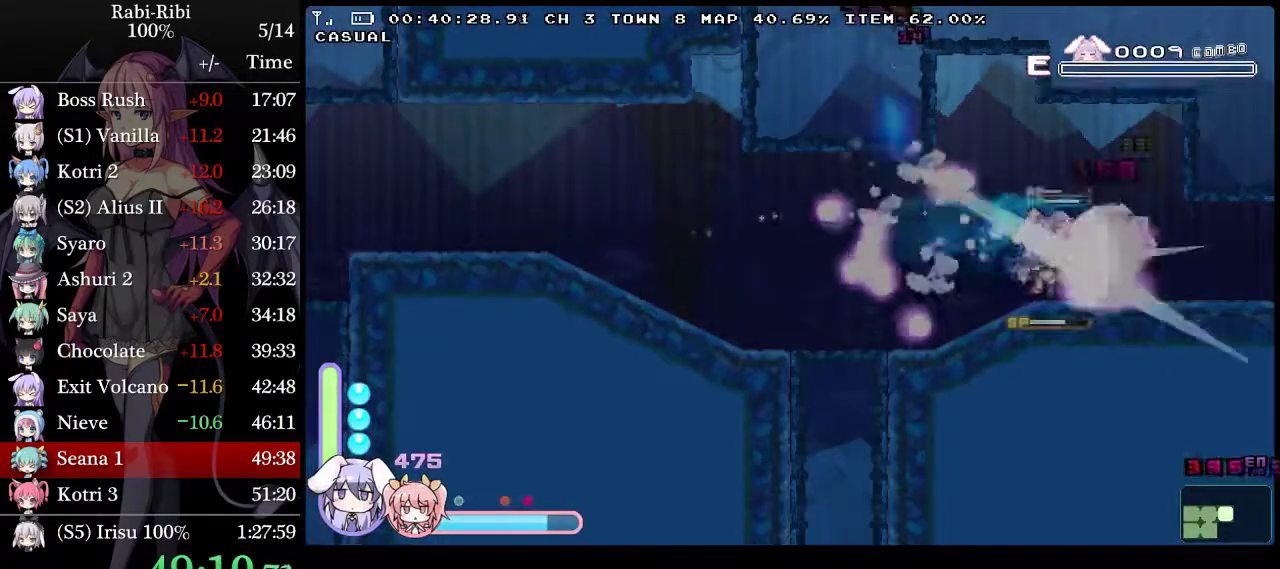
{"buttons": ["DPAD_RIGHT"], "events": [[67, "DPAD_DOWN", "up"], [100, "A", "up"]]}
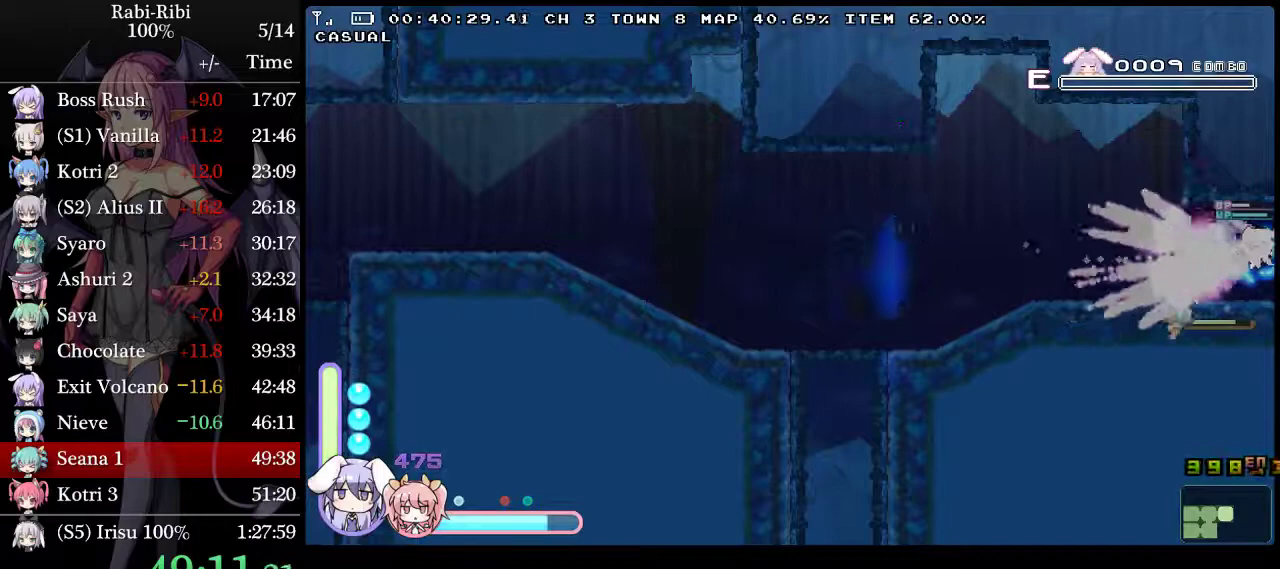
{"buttons": ["A", "DPAD_RIGHT"], "events": [[67, "A", "down"]]}
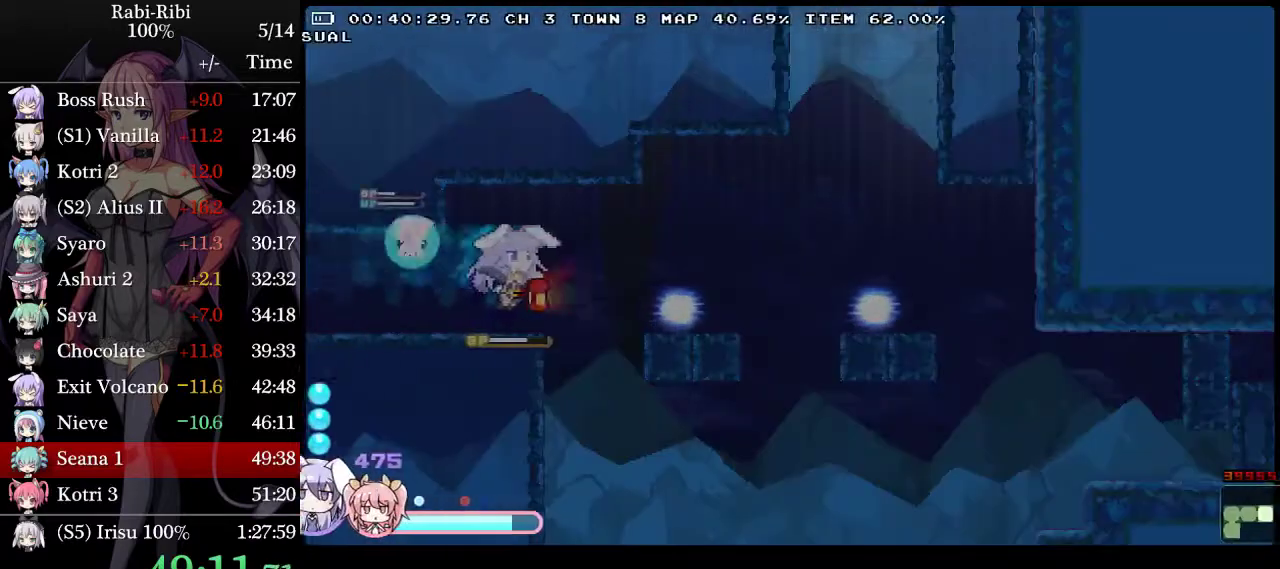
{"buttons": ["DPAD_RIGHT"], "events": [[33, "A", "up"]]}
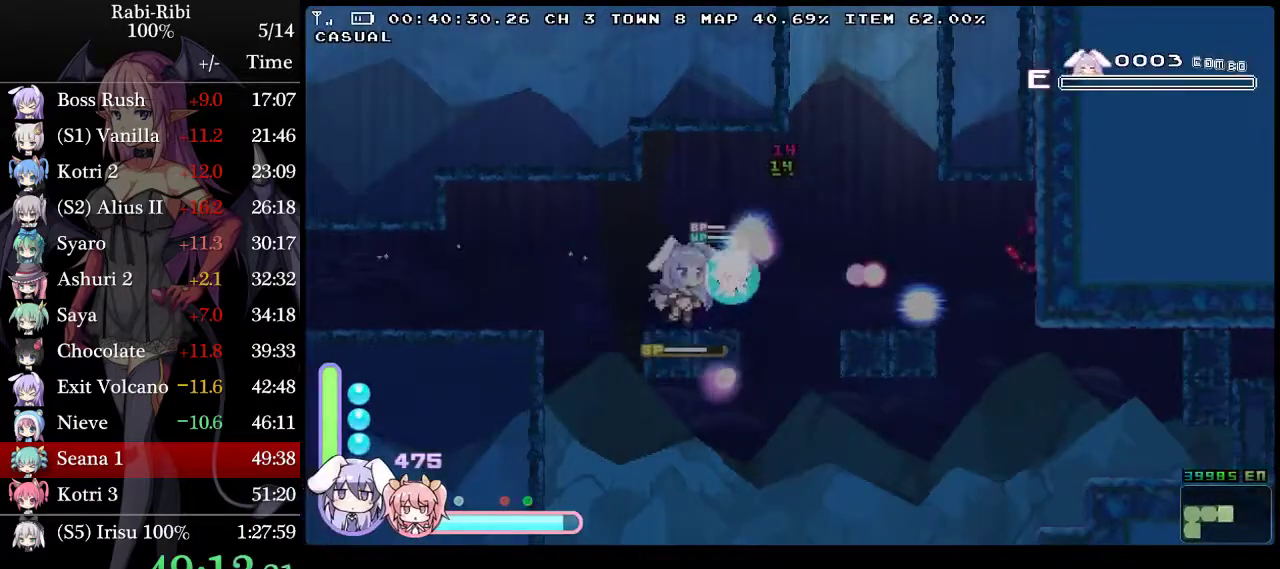
{"buttons": ["A", "DPAD_RIGHT"], "events": [[100, "A", "down"], [233, "A", "up"], [450, "A", "down"]]}
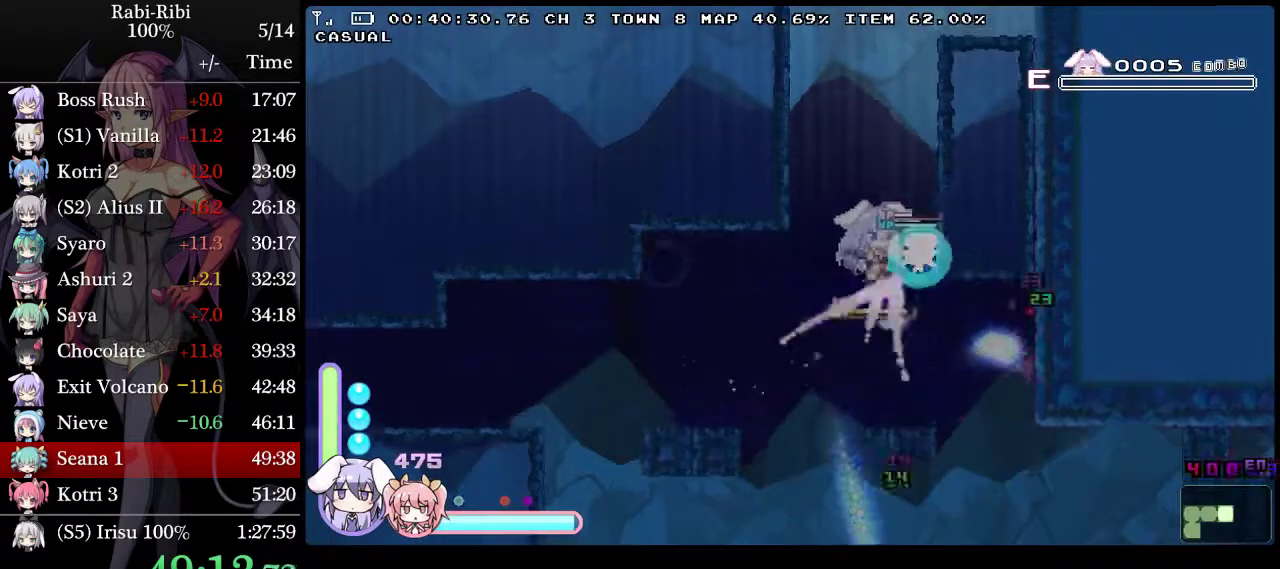
{"buttons": ["A", "DPAD_RIGHT"], "events": []}
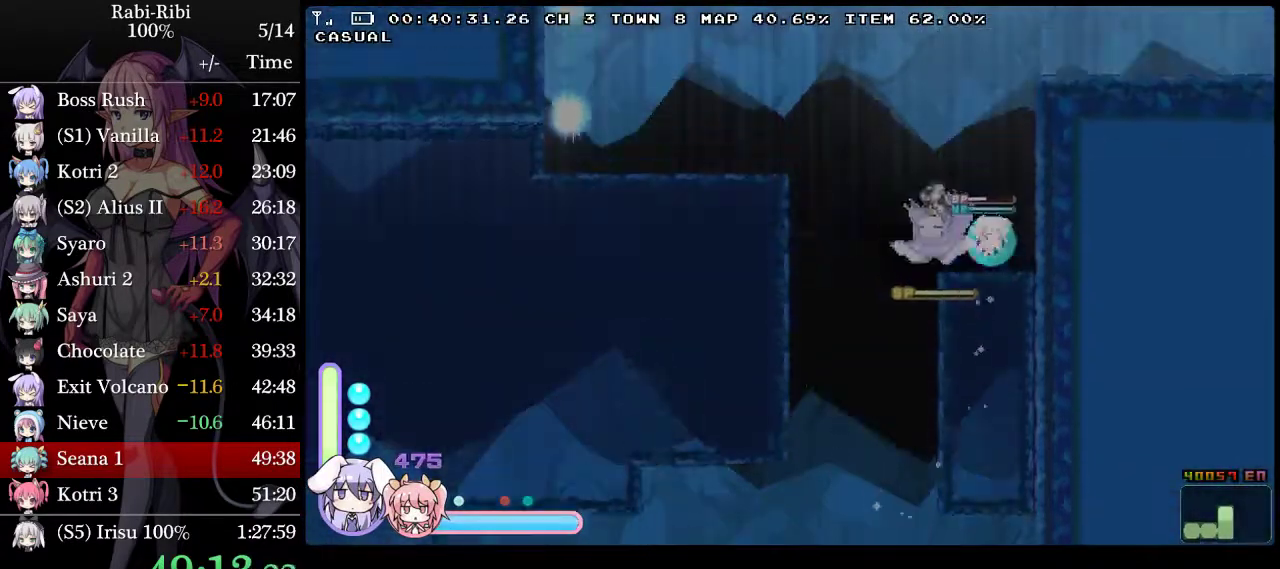
{"buttons": ["A", "DPAD_RIGHT"], "events": [[67, "A", "up"], [67, "DPAD_DOWN", "down"], [117, "A", "down"], [217, "DPAD_DOWN", "up"]]}
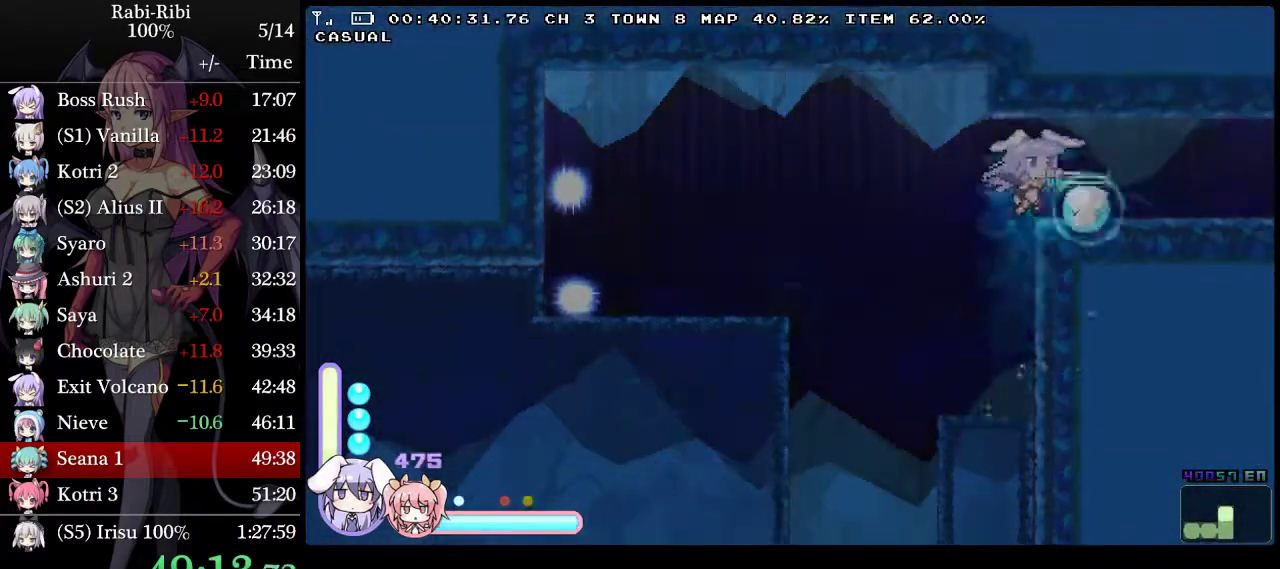
{"buttons": ["A", "DPAD_DOWN", "DPAD_RIGHT"], "events": [[383, "A", "up"], [450, "DPAD_DOWN", "down"], [500, "A", "down"]]}
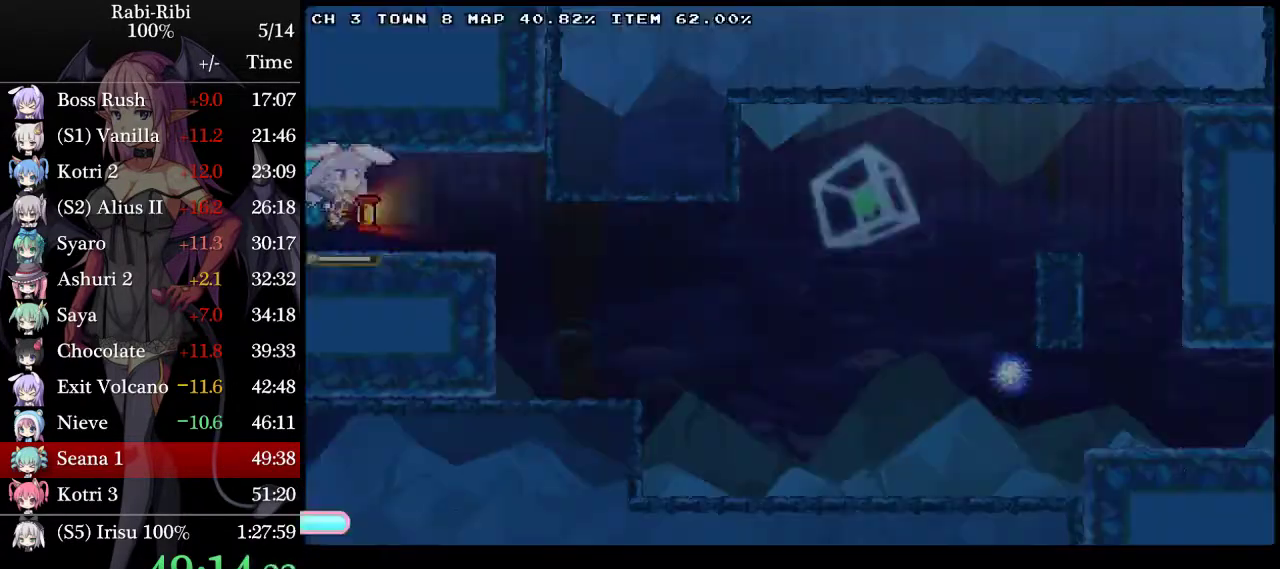
{"buttons": ["A", "DPAD_DOWN", "DPAD_RIGHT"], "events": [[167, "A", "up"], [183, "DPAD_DOWN", "up"], [467, "DPAD_DOWN", "down"], [500, "A", "down"]]}
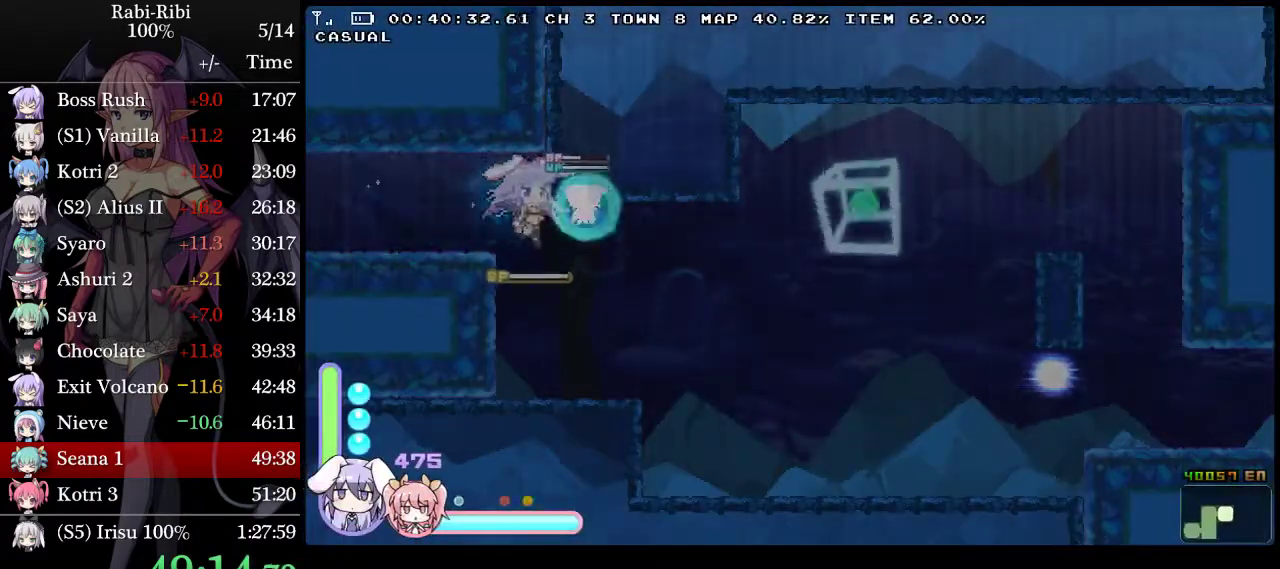
{"buttons": ["A", "DPAD_DOWN", "DPAD_RIGHT"], "events": [[83, "A", "up"], [83, "DPAD_DOWN", "up"], [433, "DPAD_DOWN", "down"], [483, "A", "down"]]}
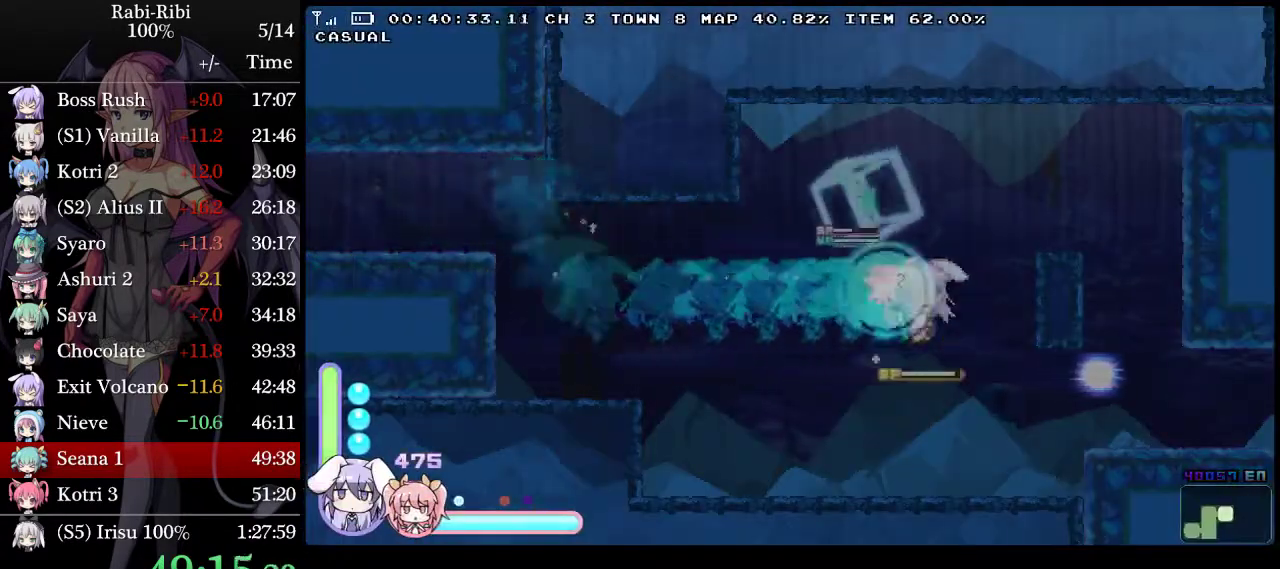
{"buttons": ["A", "DPAD_RIGHT"], "events": [[200, "DPAD_DOWN", "up"], [250, "A", "up"], [300, "A", "down"]]}
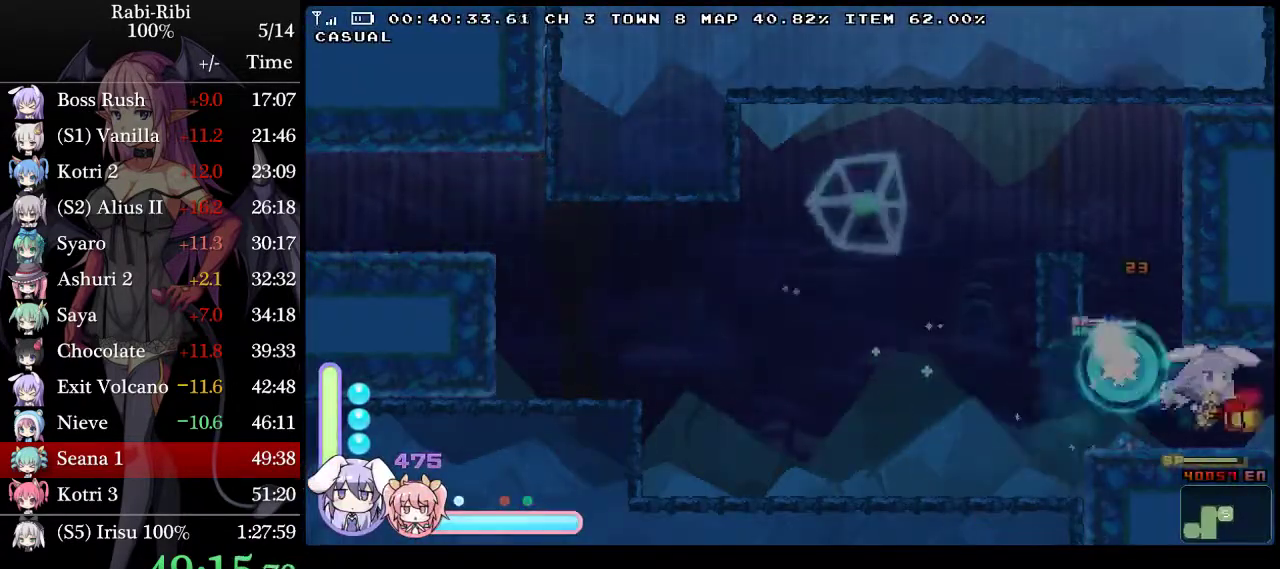
{"buttons": ["DPAD_DOWN", "DPAD_RIGHT"], "events": [[17, "A", "up"], [483, "DPAD_DOWN", "down"]]}
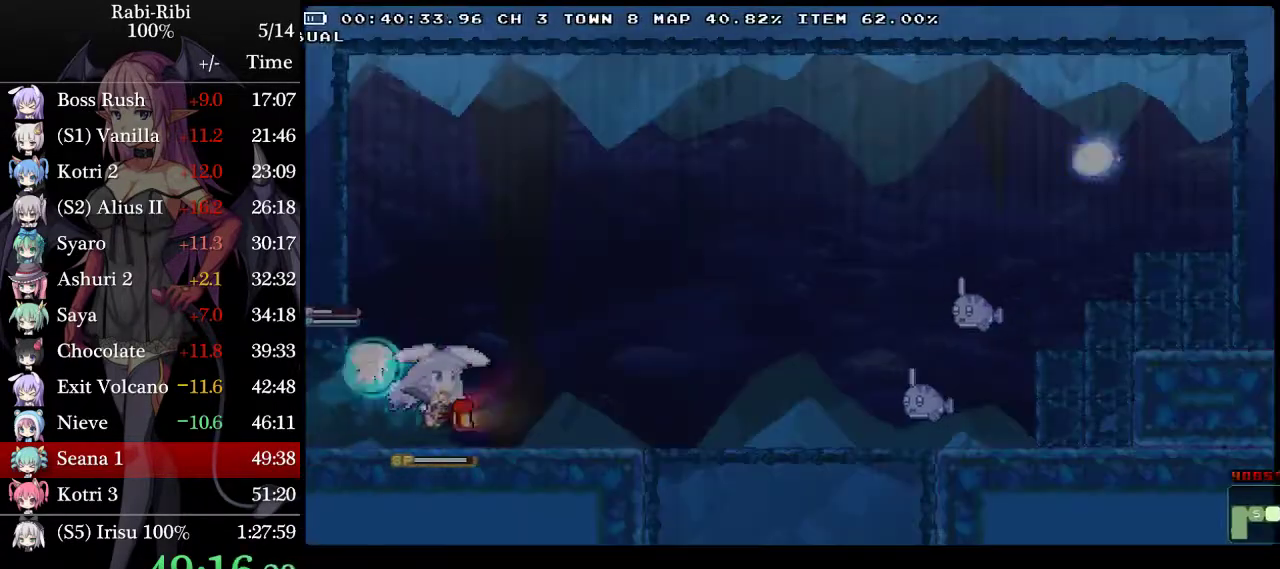
{"buttons": ["A", "DPAD_RIGHT"], "events": [[67, "A", "down"], [133, "DPAD_DOWN", "up"], [167, "A", "up"], [267, "A", "down"]]}
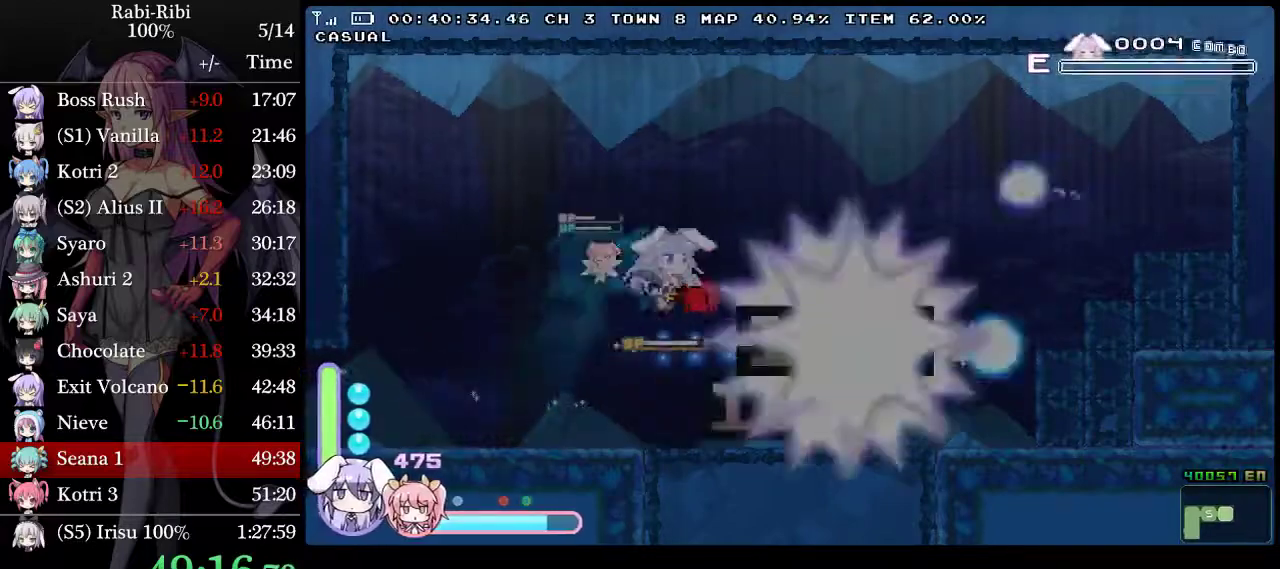
{"buttons": ["DPAD_RIGHT"], "events": [[267, "A", "up"]]}
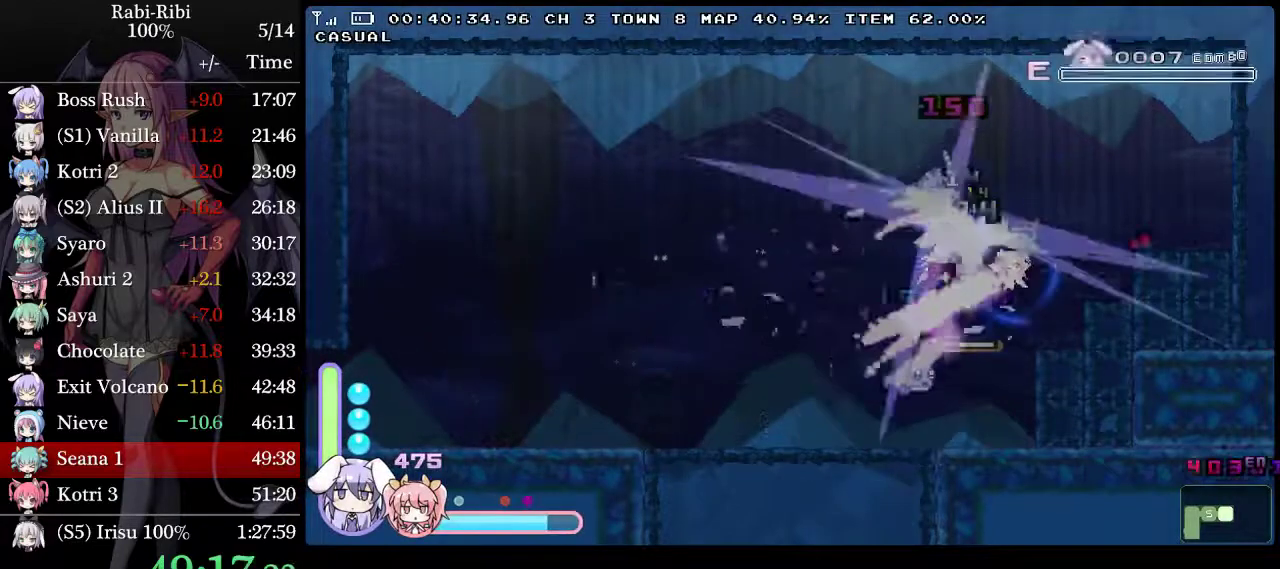
{"buttons": ["A", "DPAD_DOWN"], "events": [[117, "A", "down"], [383, "DPAD_DOWN", "down"], [400, "A", "up"], [467, "A", "down"], [467, "DPAD_RIGHT", "up"]]}
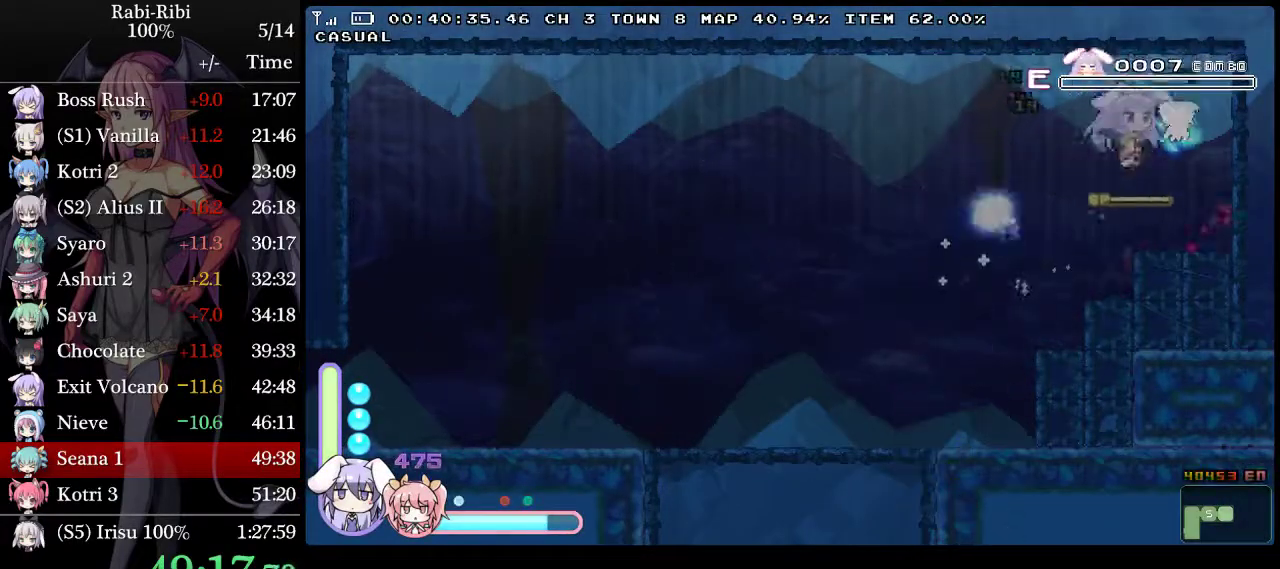
{"buttons": ["R2", "DPAD_DOWN"], "events": [[100, "A", "up"], [100, "R2", "down"], [217, "R2", "up"], [283, "R2", "down"], [383, "R2", "up"], [433, "R2", "down"]]}
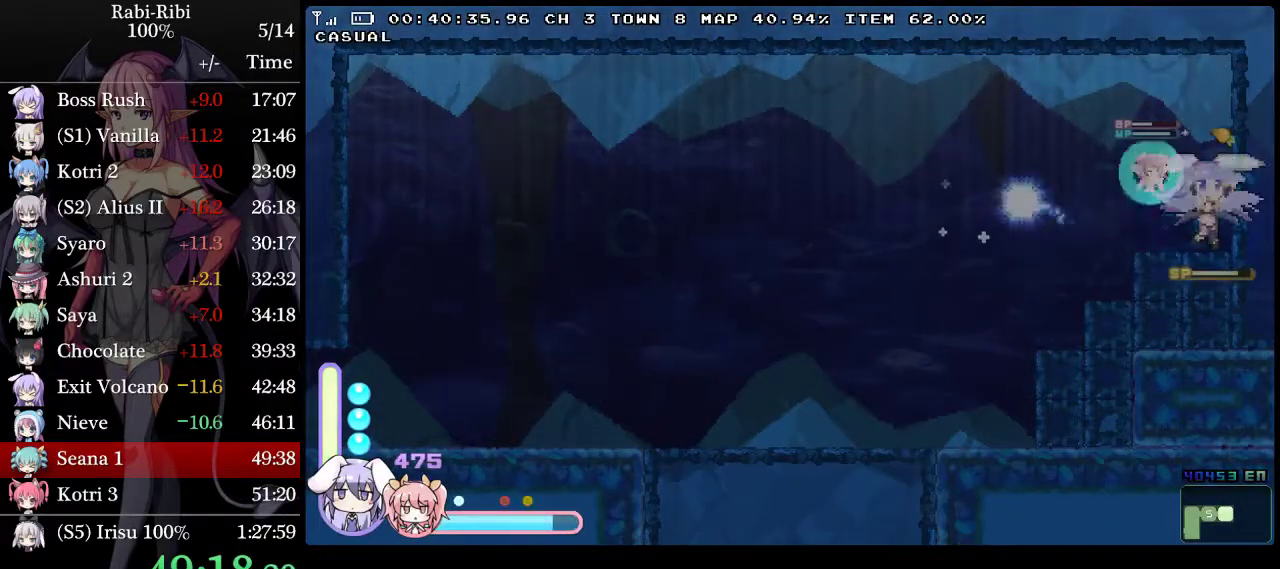
{"buttons": ["DPAD_DOWN"], "events": [[17, "R2", "up"], [83, "R2", "down"], [167, "R2", "up"], [217, "R2", "down"], [300, "R2", "up"], [367, "R2", "down"], [450, "R2", "up"]]}
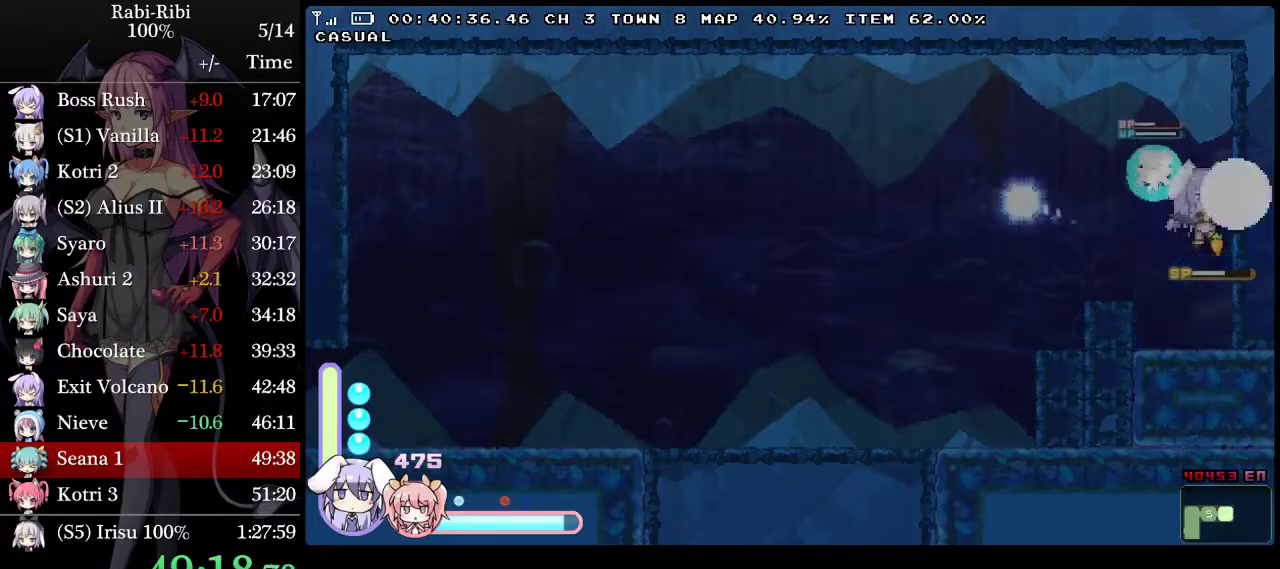
{"buttons": ["A", "DPAD_DOWN", "DPAD_RIGHT"], "events": [[33, "R2", "down"], [83, "R2", "up"], [100, "DPAD_DOWN", "up"], [217, "DPAD_RIGHT", "down"], [450, "DPAD_DOWN", "down"], [500, "A", "down"]]}
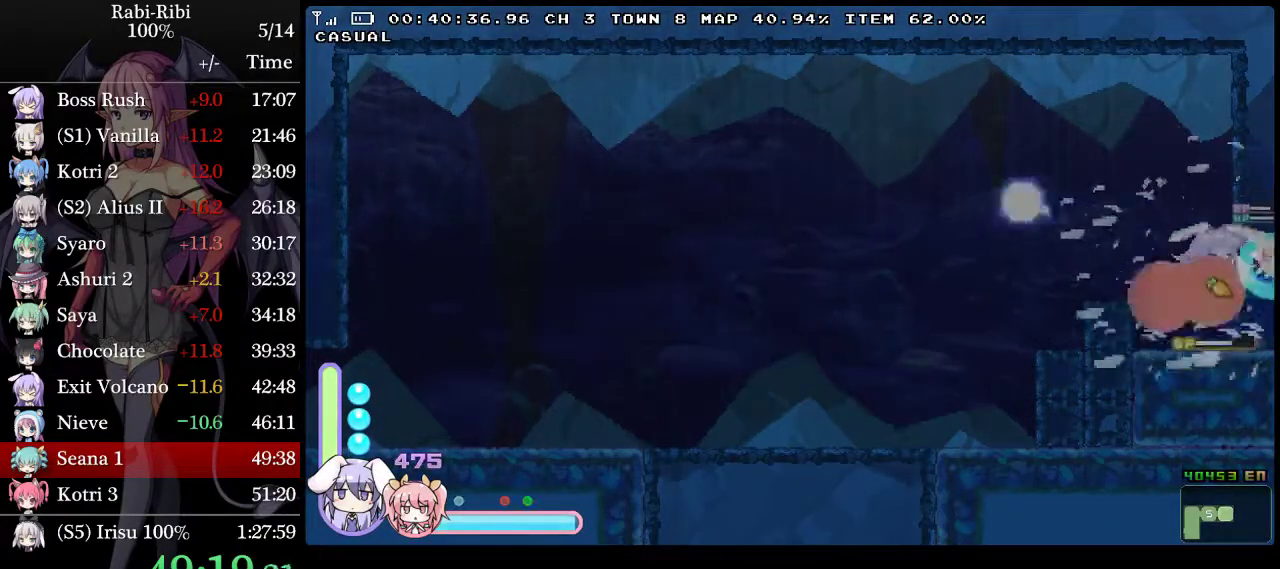
{"buttons": ["A", "DPAD_RIGHT"], "events": [[183, "A", "up"], [300, "A", "down"], [500, "DPAD_DOWN", "up"]]}
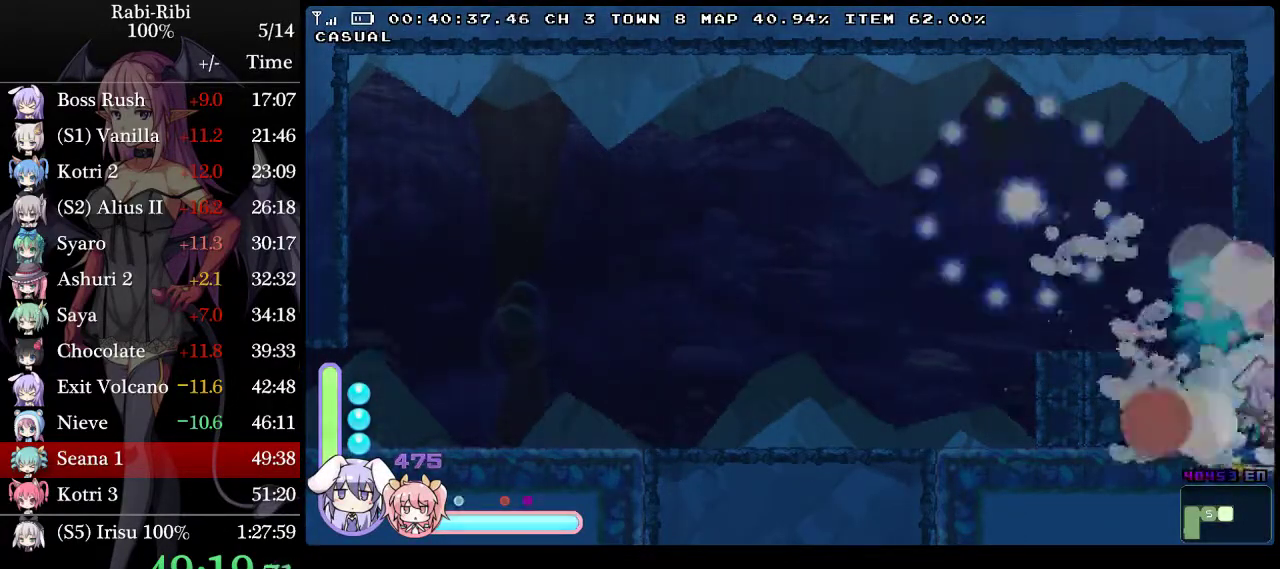
{"buttons": ["DPAD_RIGHT"], "events": [[17, "A", "up"]]}
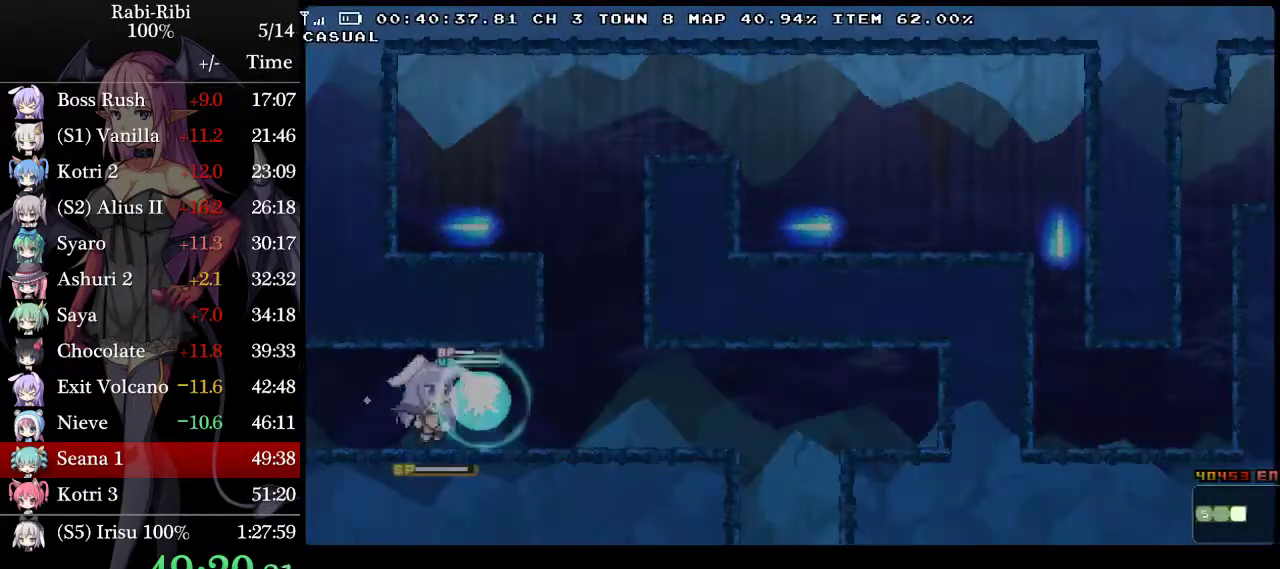
{"buttons": ["A", "DPAD_LEFT"], "events": [[317, "DPAD_RIGHT", "up"], [350, "A", "down"], [350, "DPAD_LEFT", "down"]]}
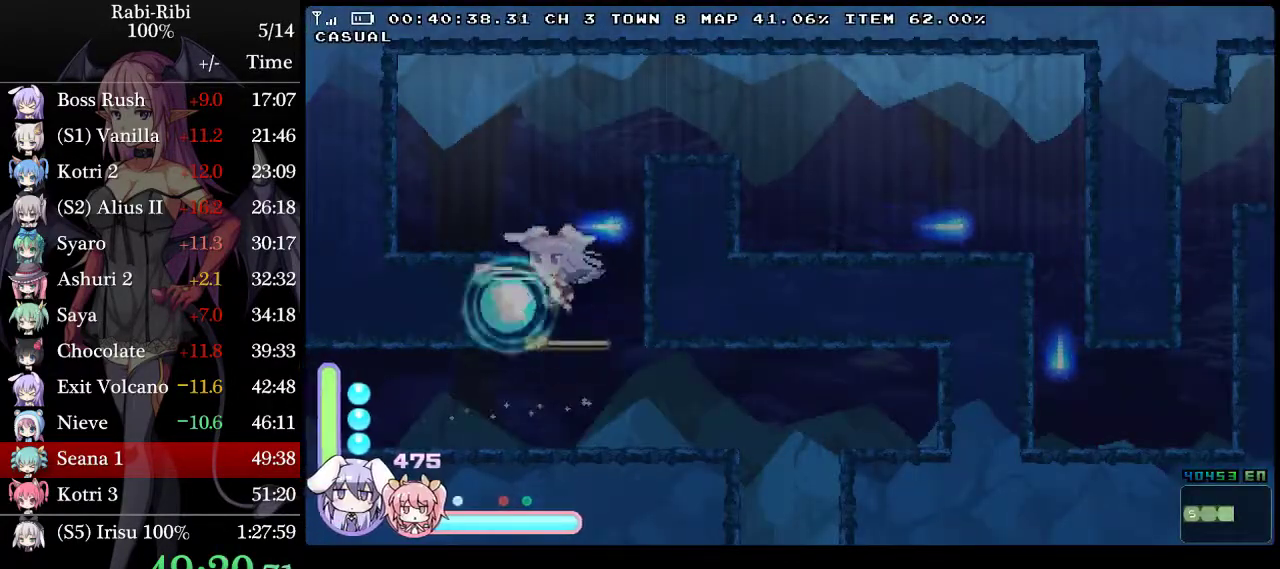
{"buttons": ["A", "DPAD_RIGHT"], "events": [[17, "DPAD_LEFT", "up"], [50, "DPAD_RIGHT", "down"]]}
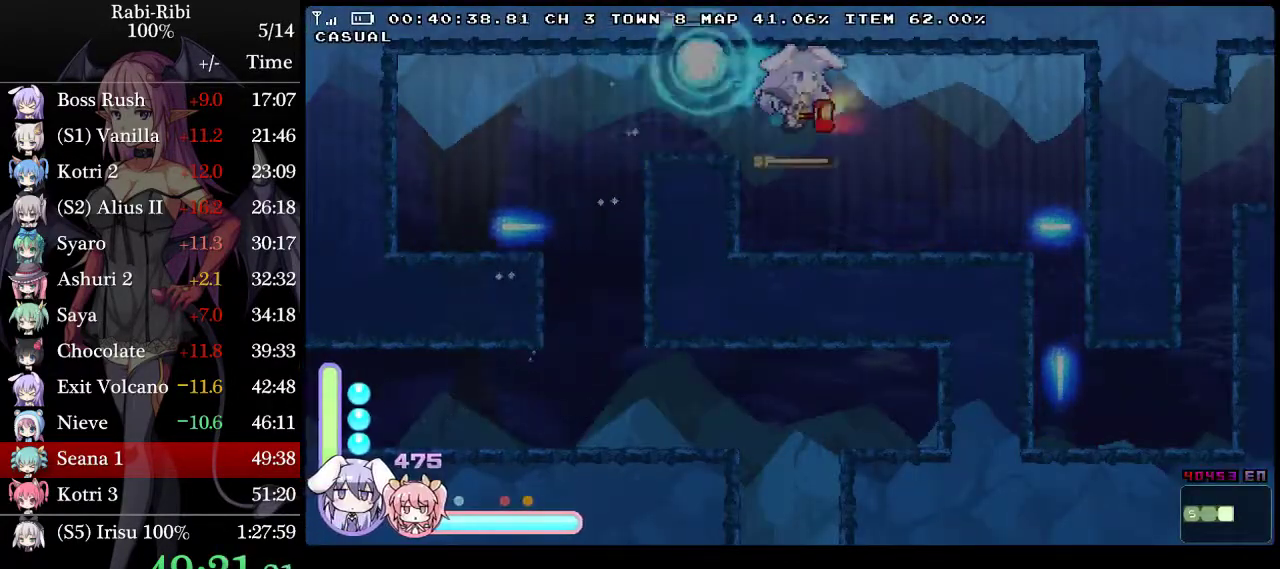
{"buttons": ["DPAD_DOWN", "DPAD_RIGHT"], "events": [[150, "A", "up"], [183, "DPAD_DOWN", "down"], [233, "A", "down"], [333, "DPAD_DOWN", "up"], [367, "A", "up"], [500, "DPAD_DOWN", "down"]]}
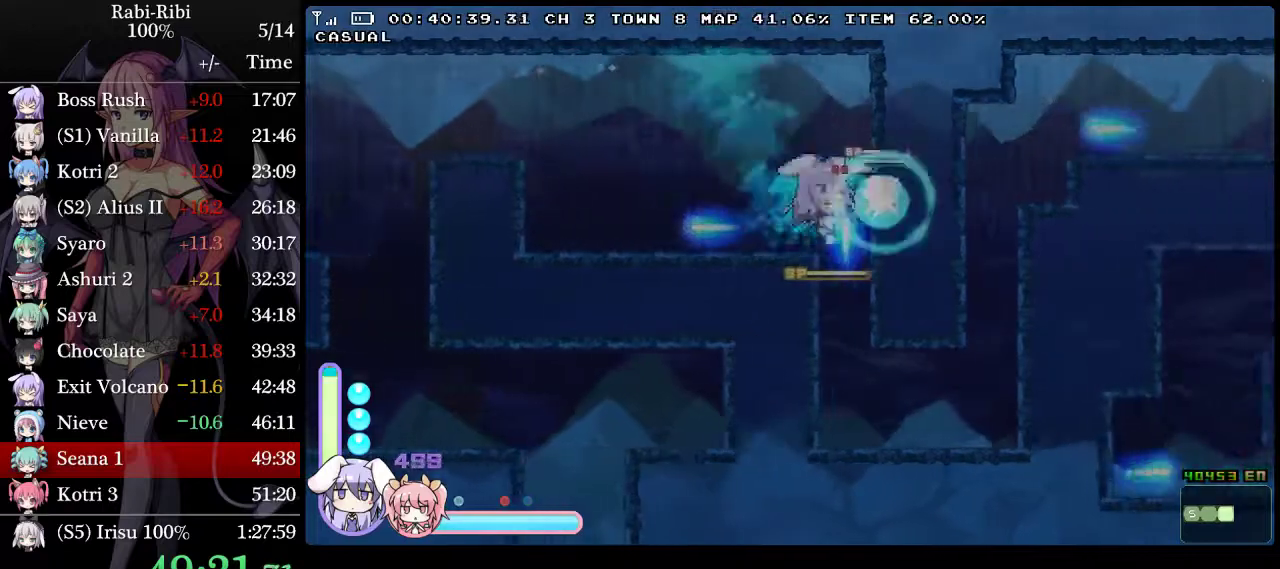
{"buttons": ["A", "DPAD_RIGHT"], "events": [[33, "DPAD_DOWN", "up"], [333, "DPAD_DOWN", "down"], [383, "A", "down"], [483, "DPAD_DOWN", "up"]]}
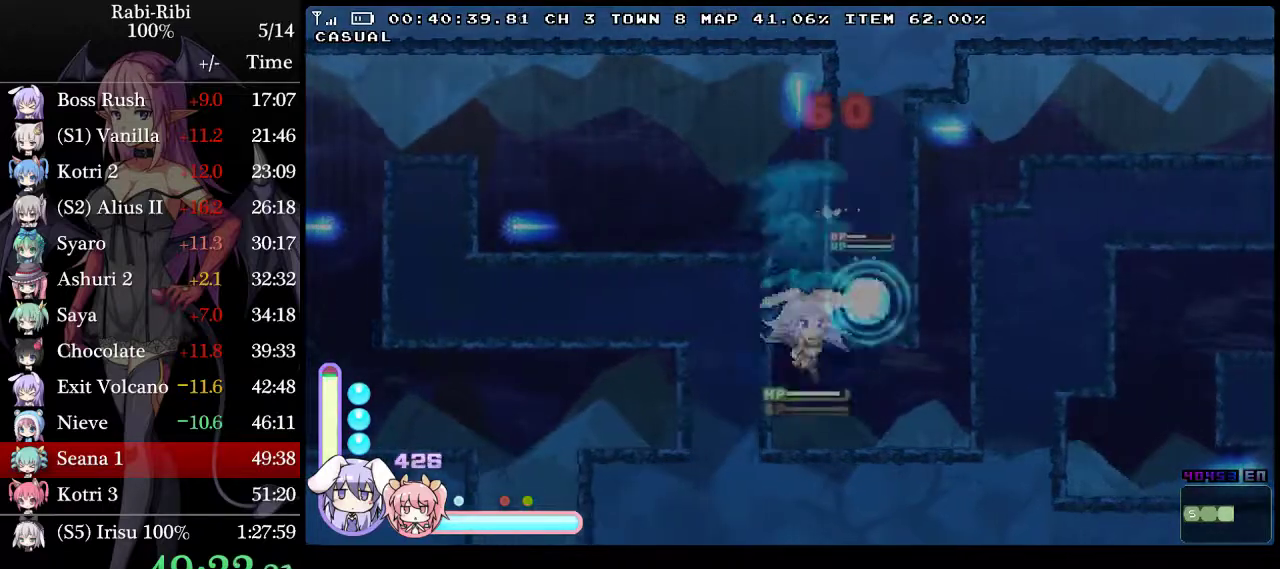
{"buttons": ["A", "DPAD_RIGHT"], "events": [[83, "A", "up"], [300, "A", "down"]]}